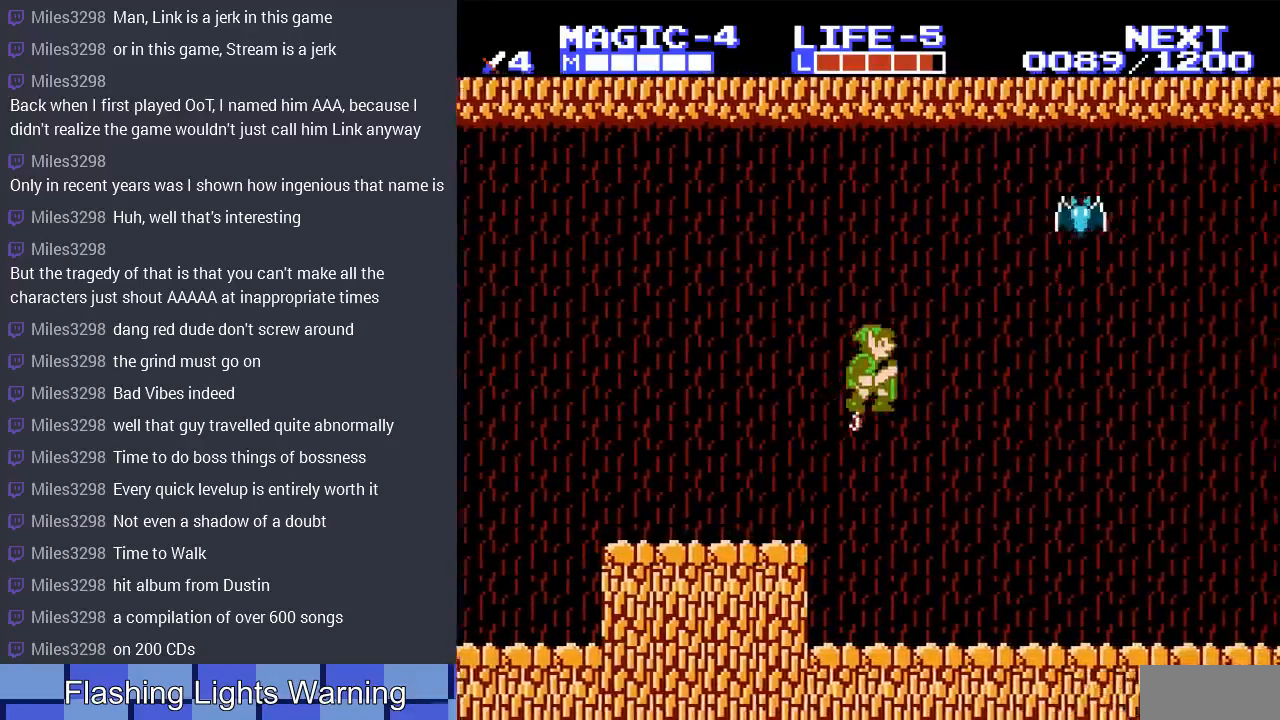
Gameplay with a controller (Nintendo layout); each line is a JSON object with the inputs held at the frame after it. "events" lists button and stick changes between this image and that frame as [ms after this image, input, new state], when the widget could be followed in between. Not read: L3 R3.
{"buttons": [], "events": [[133, "DPAD_RIGHT", "up"]]}
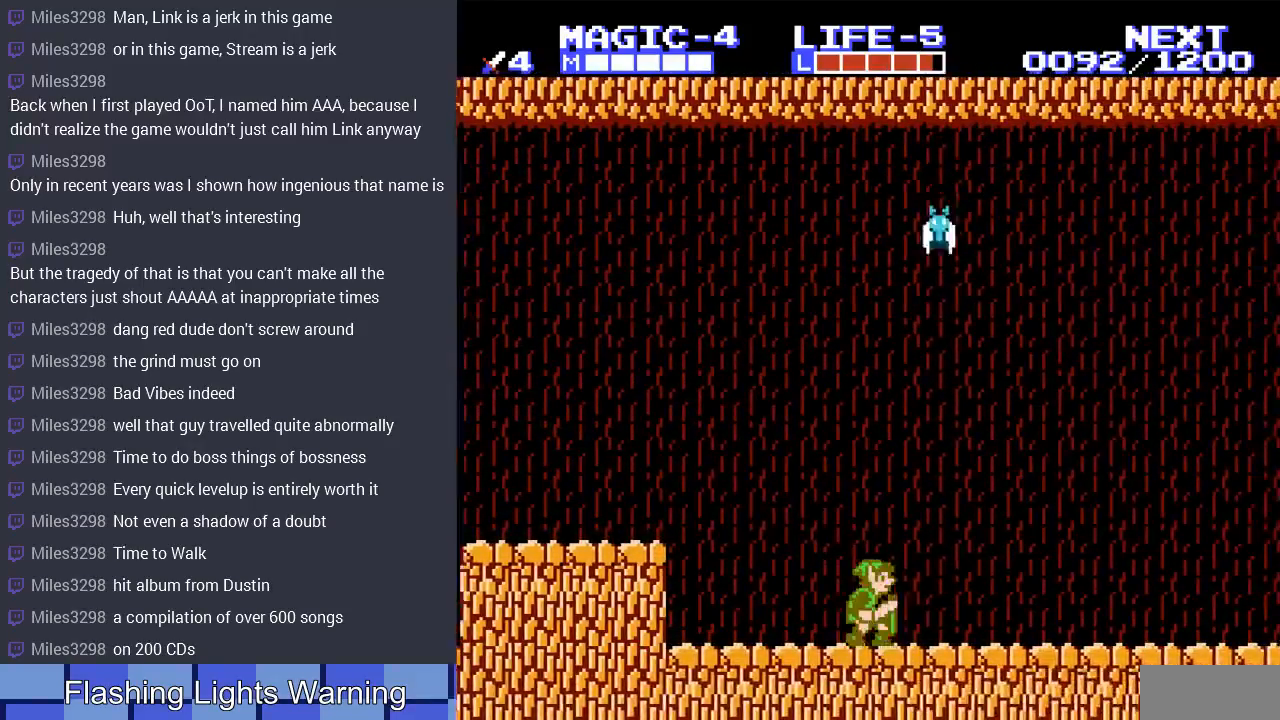
{"buttons": ["DPAD_RIGHT"], "events": [[67, "DPAD_RIGHT", "down"]]}
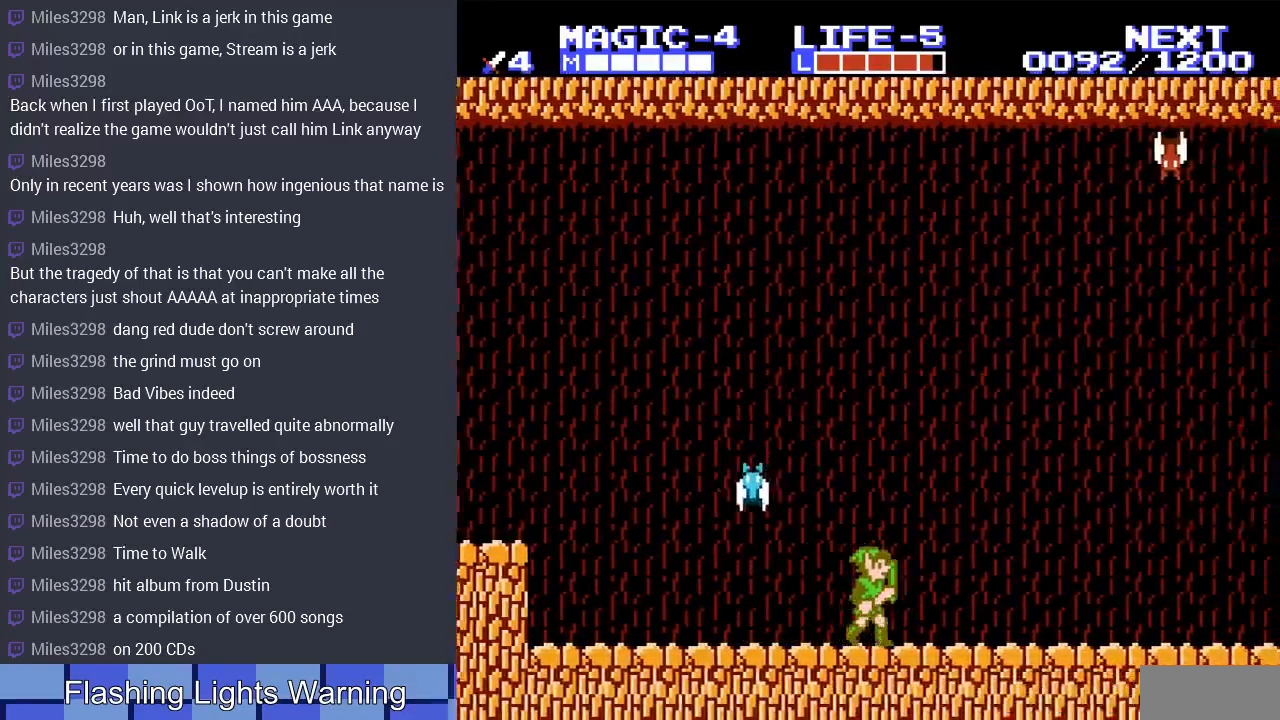
{"buttons": ["DPAD_RIGHT"], "events": []}
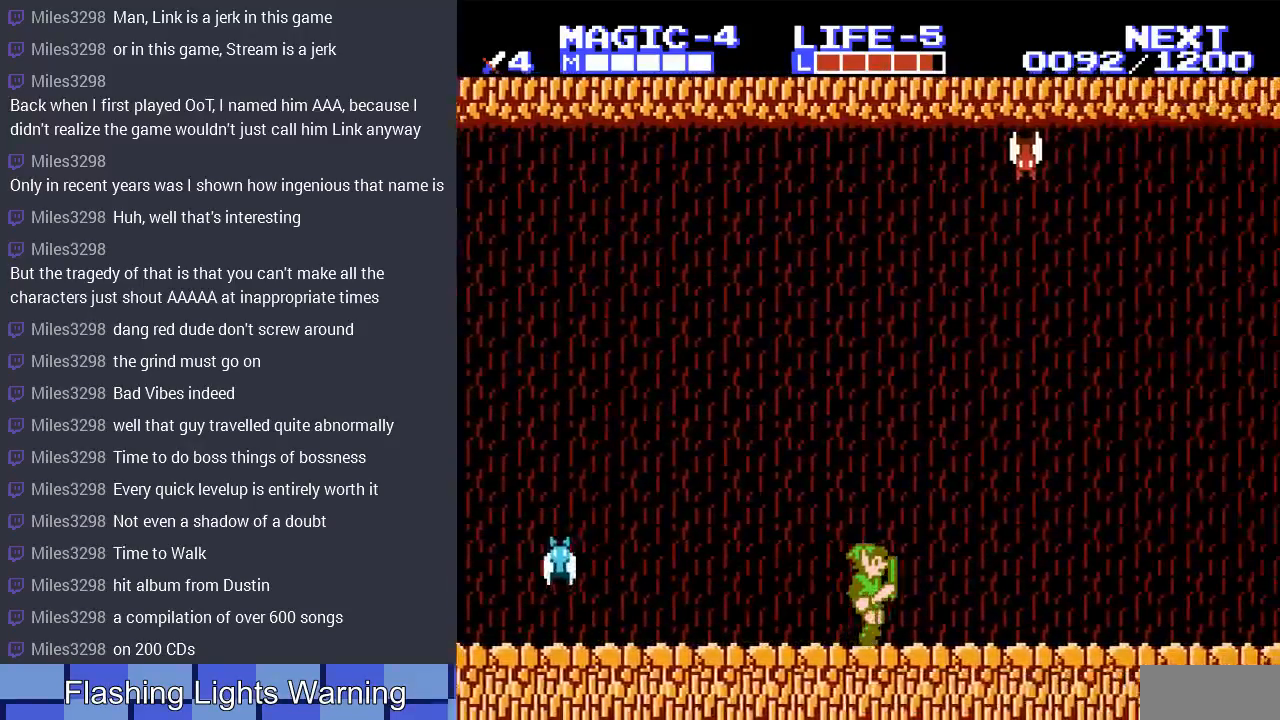
{"buttons": ["DPAD_RIGHT"], "events": [[33, "DPAD_RIGHT", "up"], [367, "DPAD_RIGHT", "down"]]}
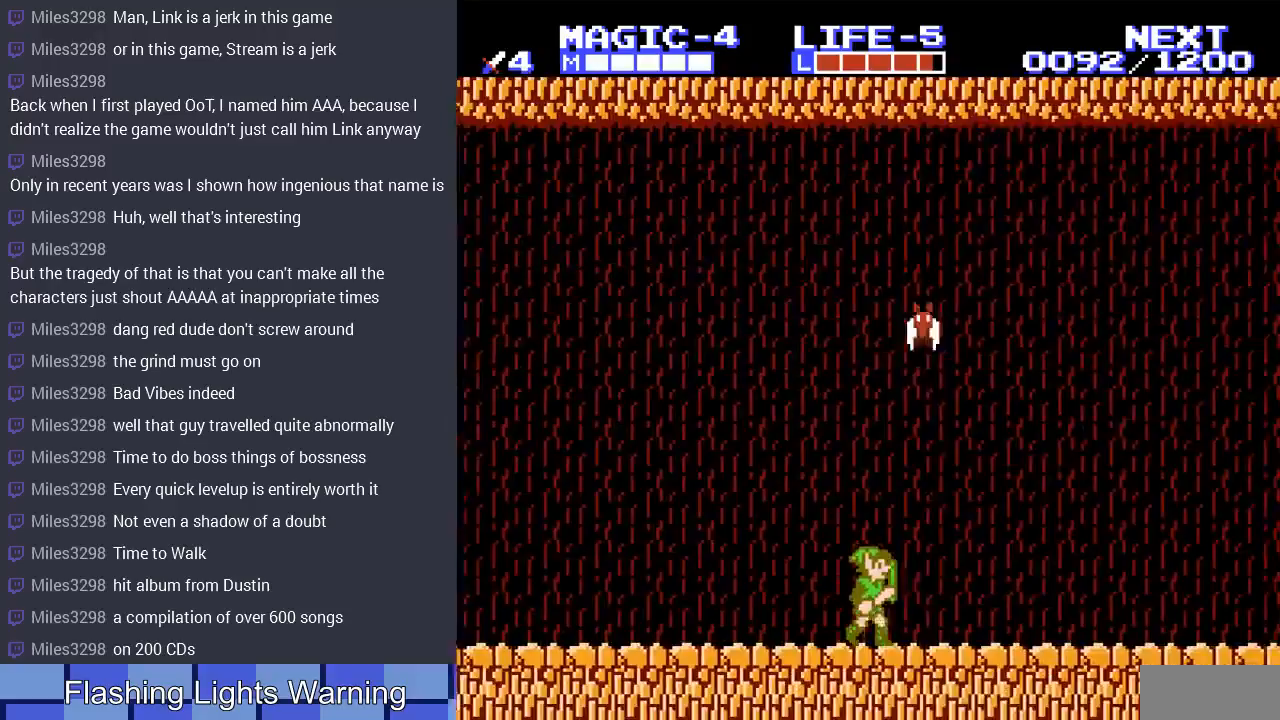
{"buttons": ["DPAD_LEFT"], "events": [[33, "DPAD_RIGHT", "up"], [133, "DPAD_RIGHT", "down"], [400, "DPAD_RIGHT", "up"], [433, "DPAD_LEFT", "down"]]}
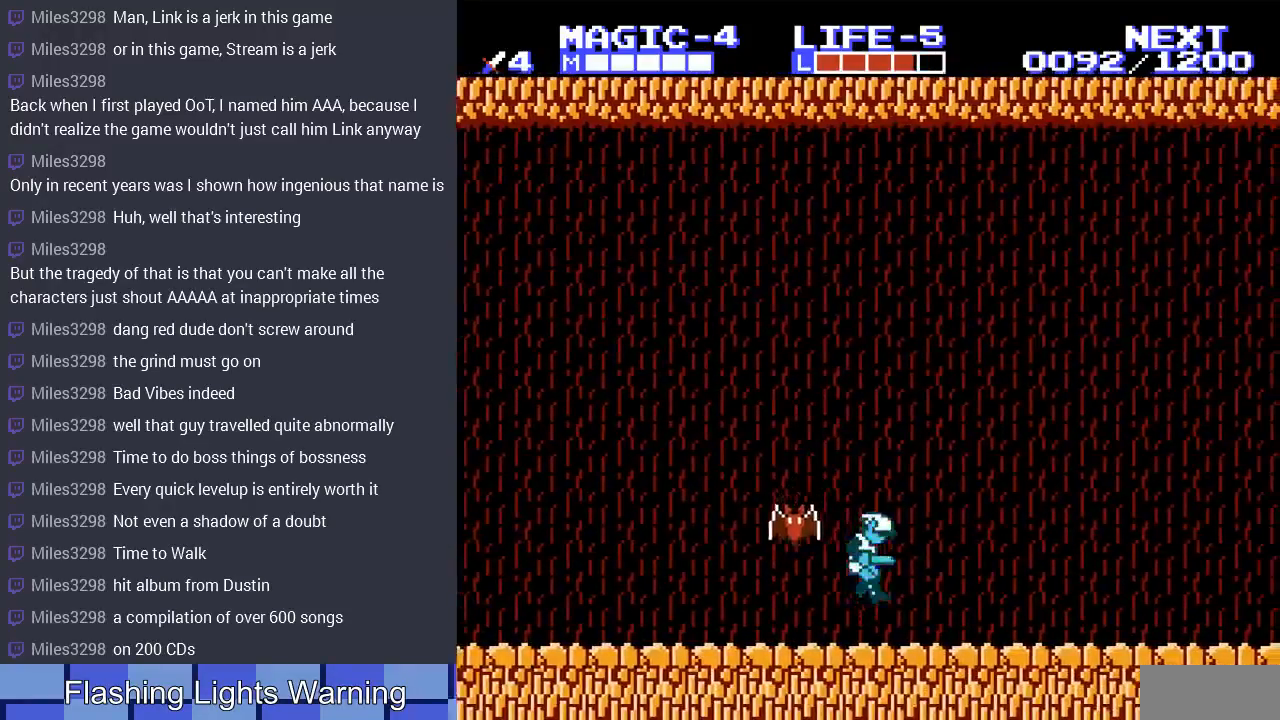
{"buttons": ["DPAD_LEFT"], "events": [[367, "DPAD_LEFT", "up"], [400, "DPAD_LEFT", "down"]]}
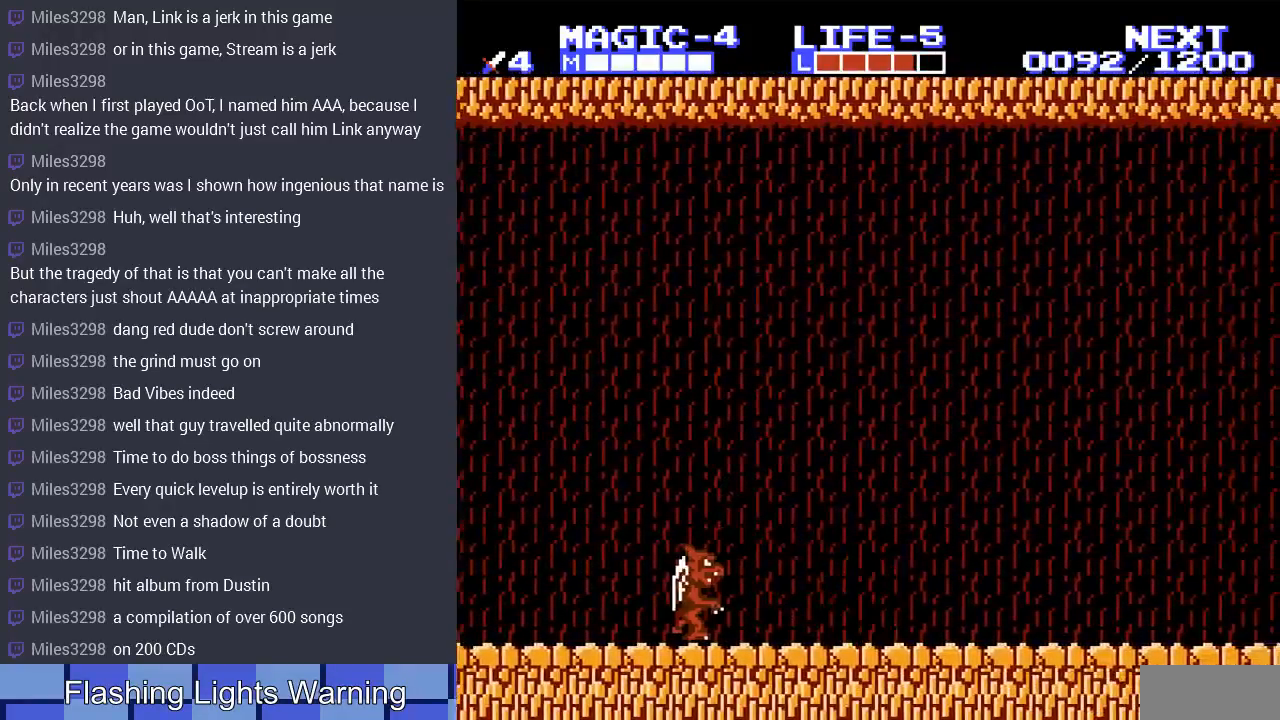
{"buttons": ["DPAD_LEFT"], "events": [[33, "DPAD_LEFT", "up"], [100, "DPAD_LEFT", "down"]]}
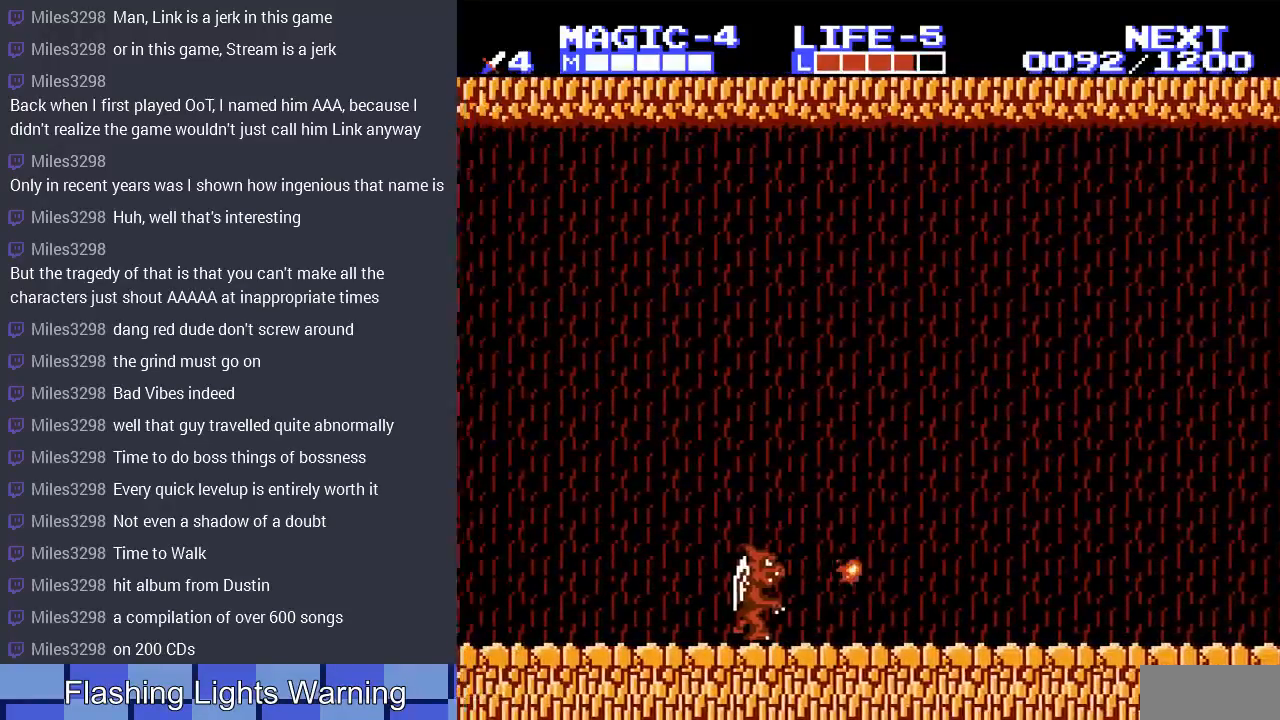
{"buttons": ["DPAD_LEFT"], "events": [[133, "B", "down"], [167, "DPAD_LEFT", "up"], [233, "B", "up"], [300, "B", "down"], [400, "B", "up"], [500, "DPAD_LEFT", "down"]]}
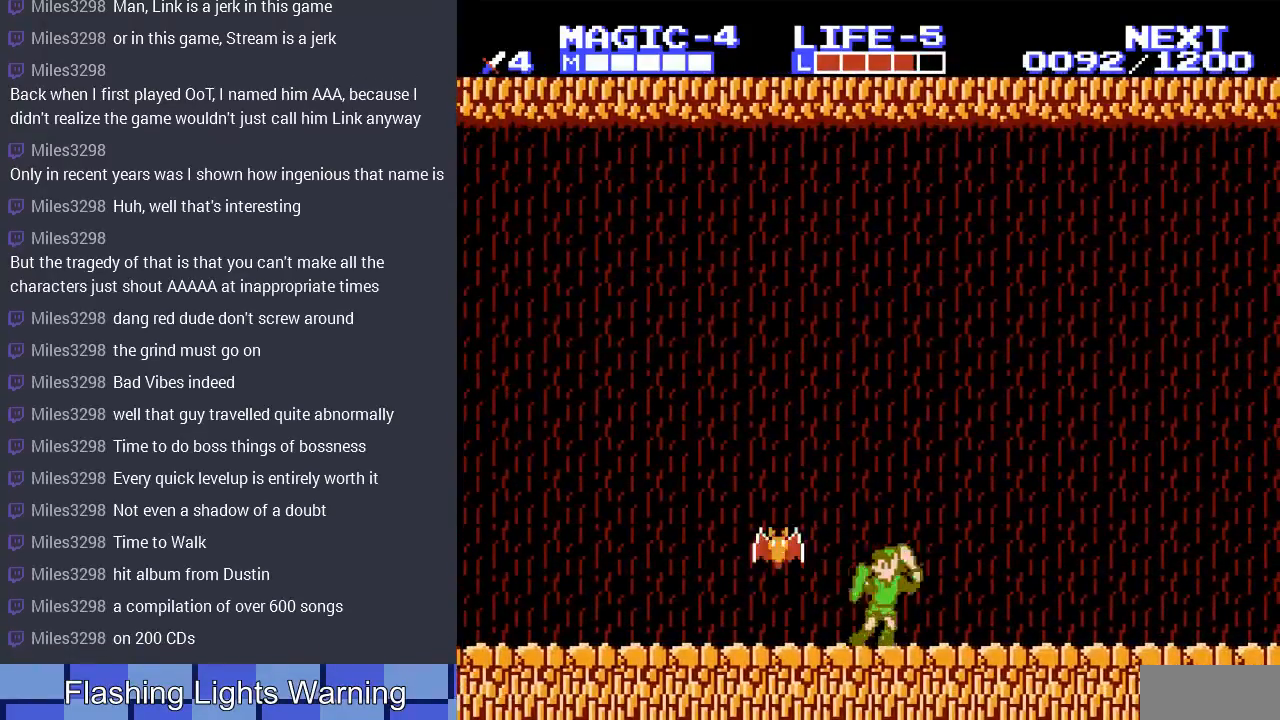
{"buttons": ["B", "DPAD_LEFT"], "events": [[100, "DPAD_LEFT", "up"], [167, "B", "down"], [200, "DPAD_LEFT", "down"], [267, "B", "up"], [300, "B", "down"], [400, "B", "up"], [467, "B", "down"]]}
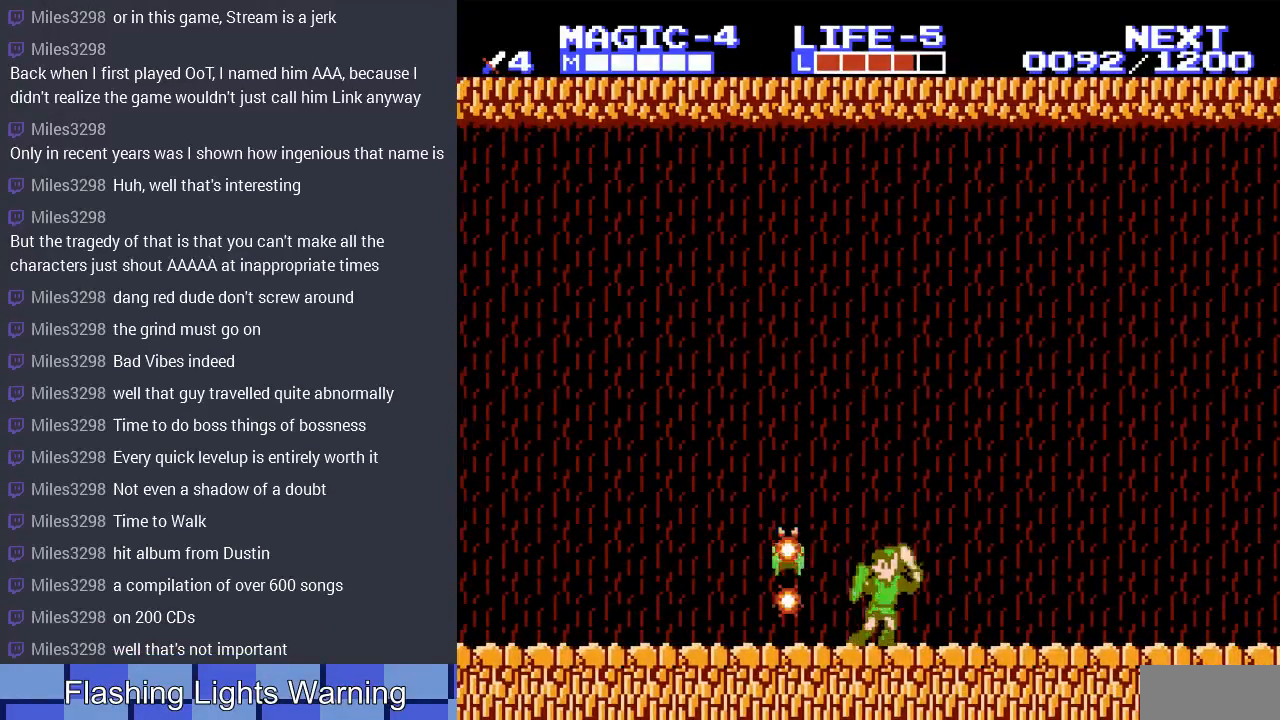
{"buttons": [], "events": [[33, "B", "up"], [133, "B", "down"], [133, "DPAD_LEFT", "up"], [233, "B", "up"]]}
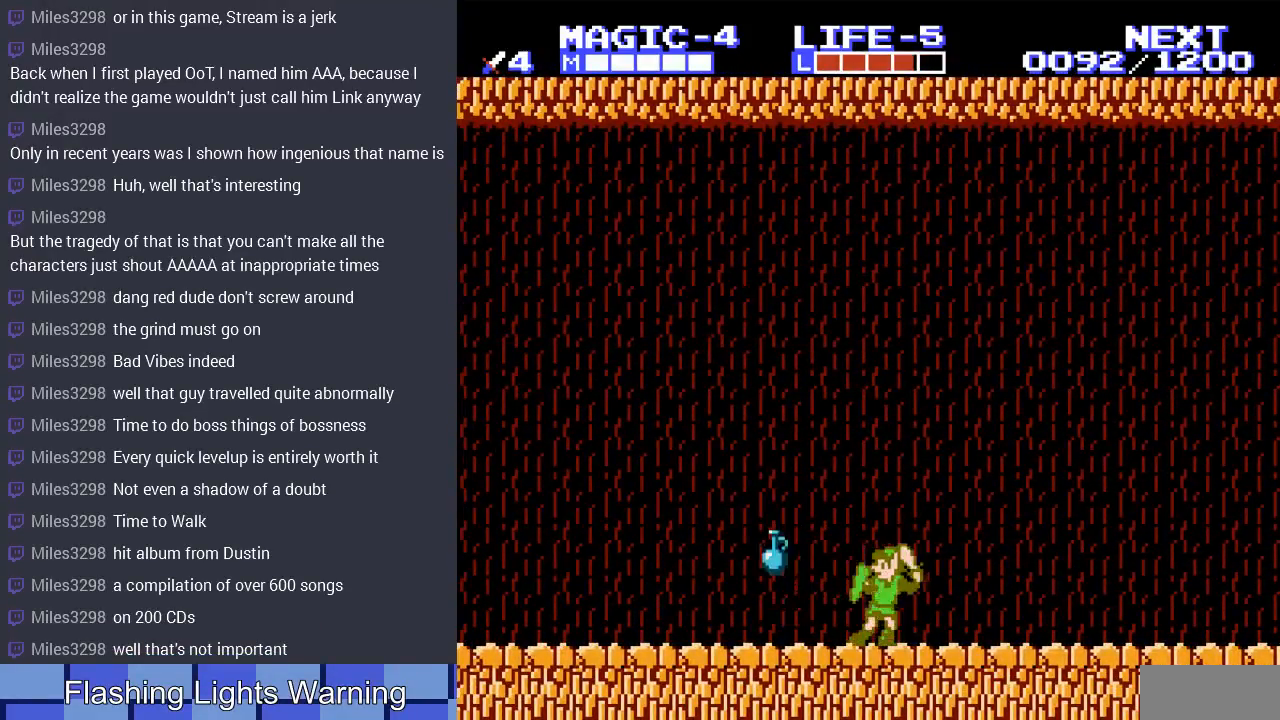
{"buttons": ["DPAD_LEFT"], "events": [[67, "DPAD_RIGHT", "down"], [267, "DPAD_RIGHT", "up"], [333, "DPAD_LEFT", "down"]]}
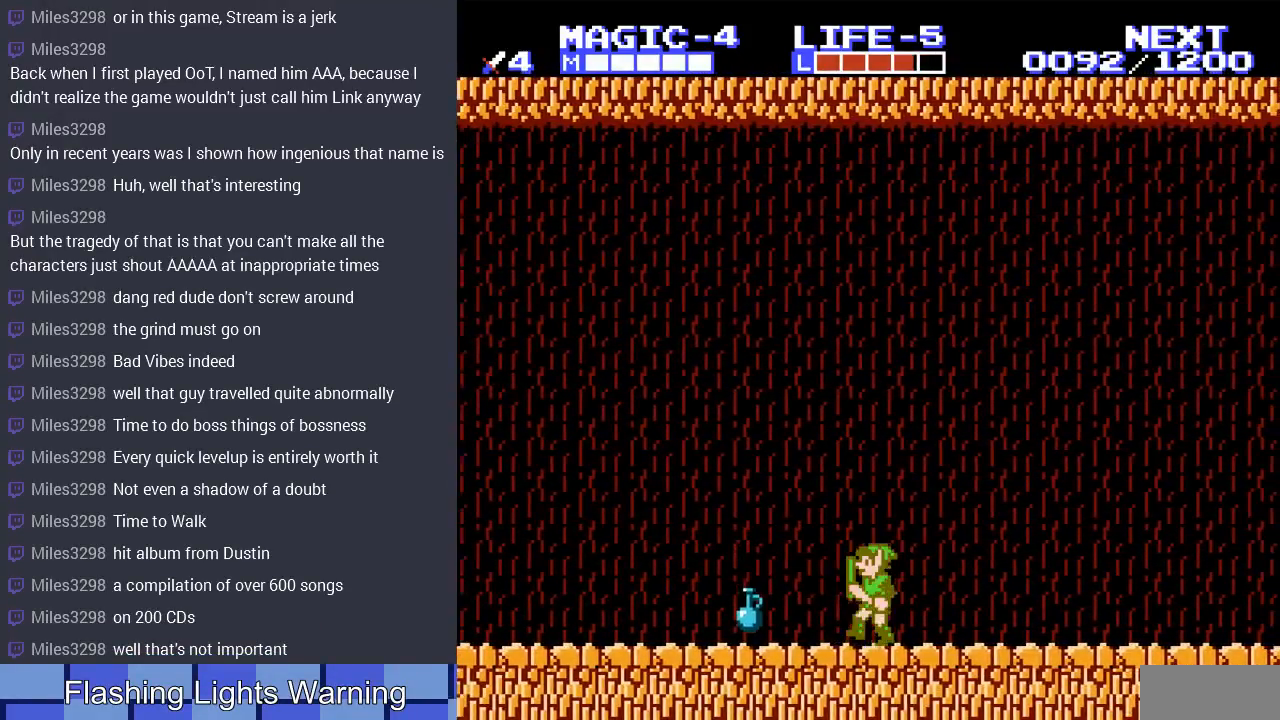
{"buttons": ["START"], "events": [[167, "DPAD_LEFT", "up"], [467, "START", "down"]]}
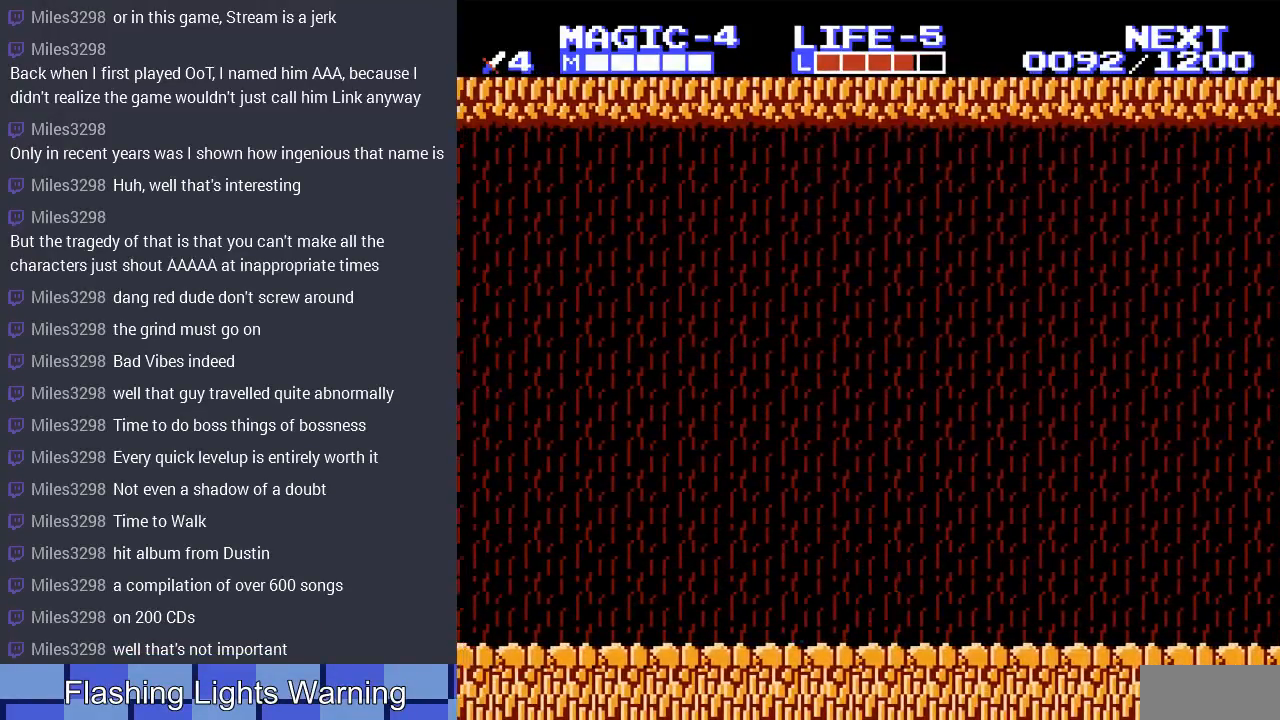
{"buttons": [], "events": [[200, "START", "up"]]}
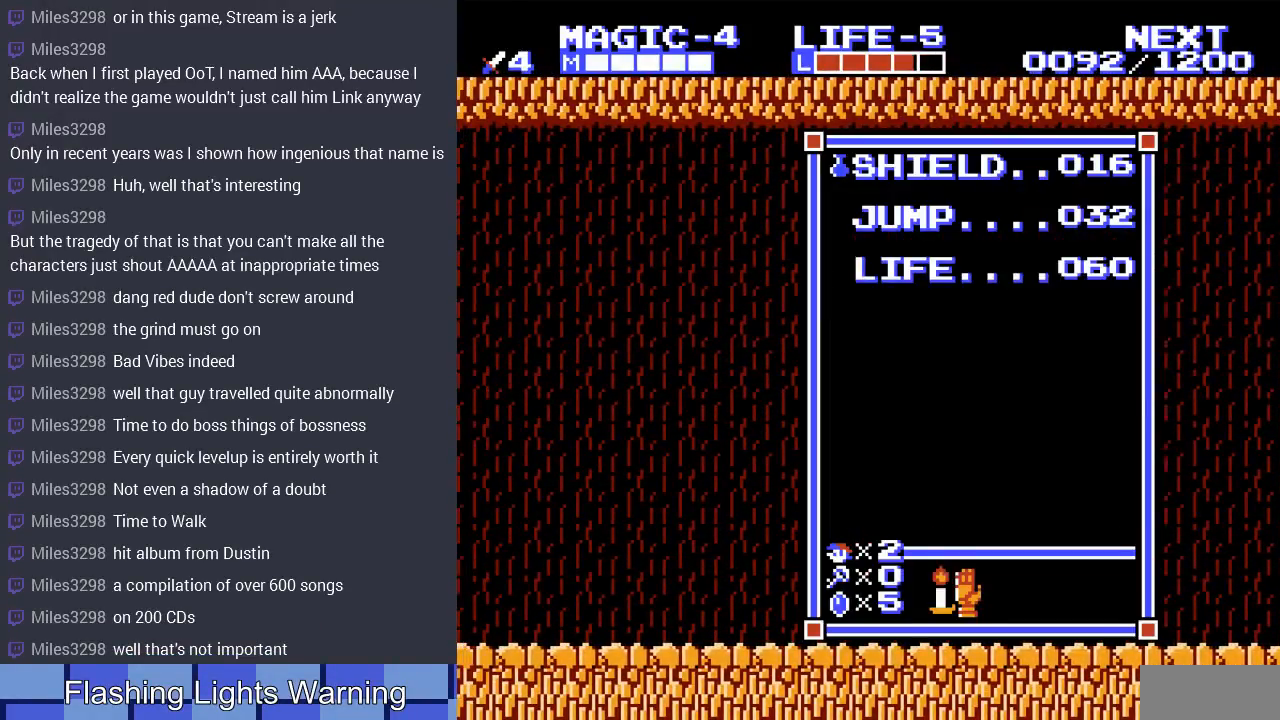
{"buttons": [], "events": []}
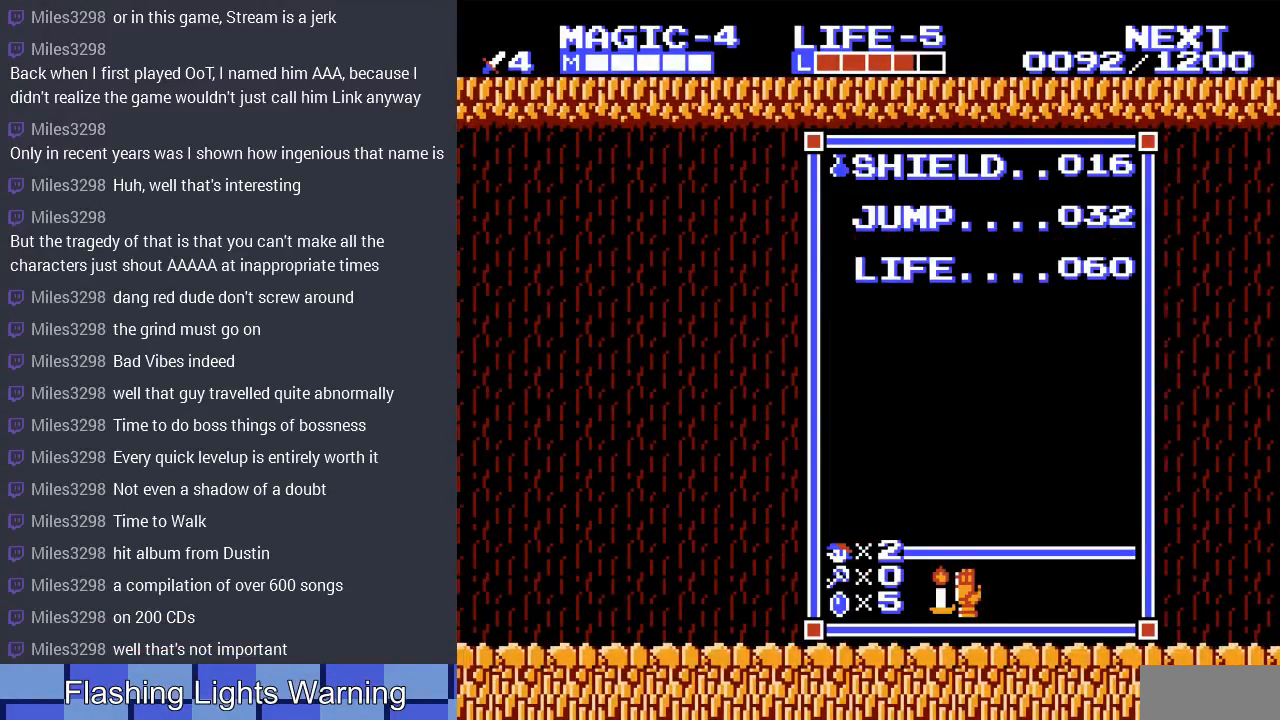
{"buttons": [], "events": [[133, "DPAD_DOWN", "down"], [267, "DPAD_DOWN", "up"]]}
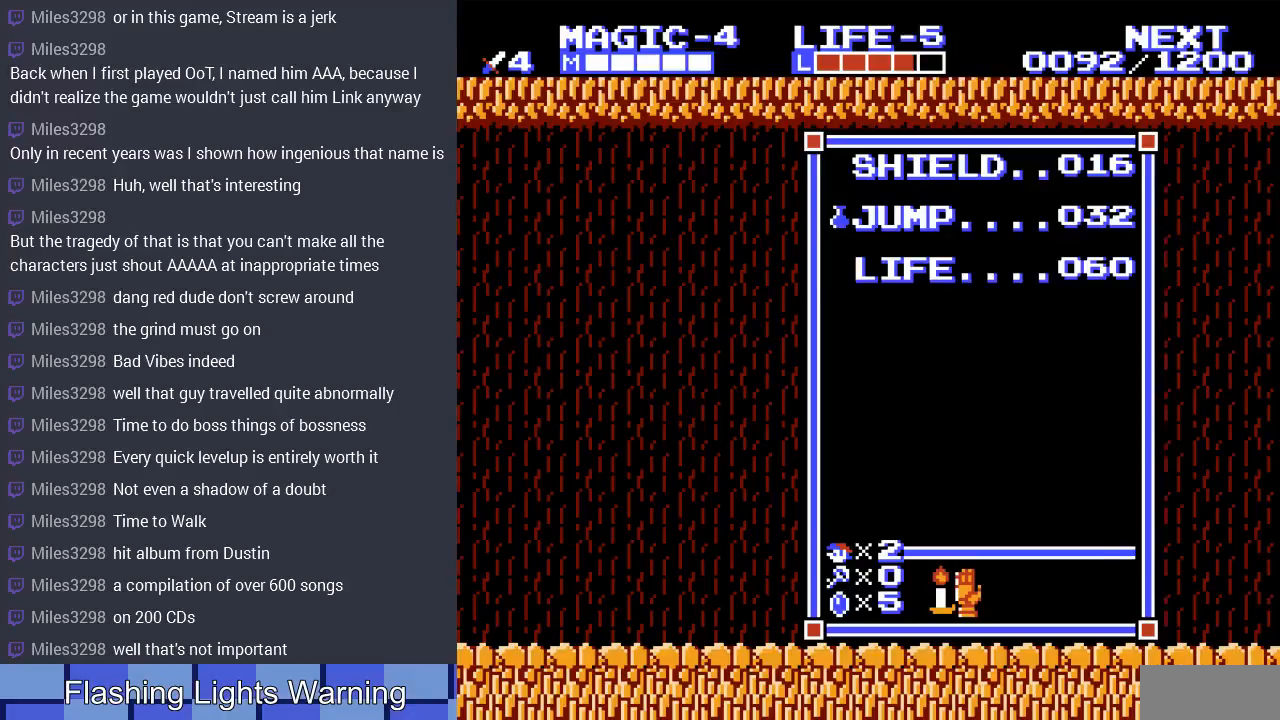
{"buttons": [], "events": [[200, "DPAD_DOWN", "down"], [300, "DPAD_DOWN", "up"]]}
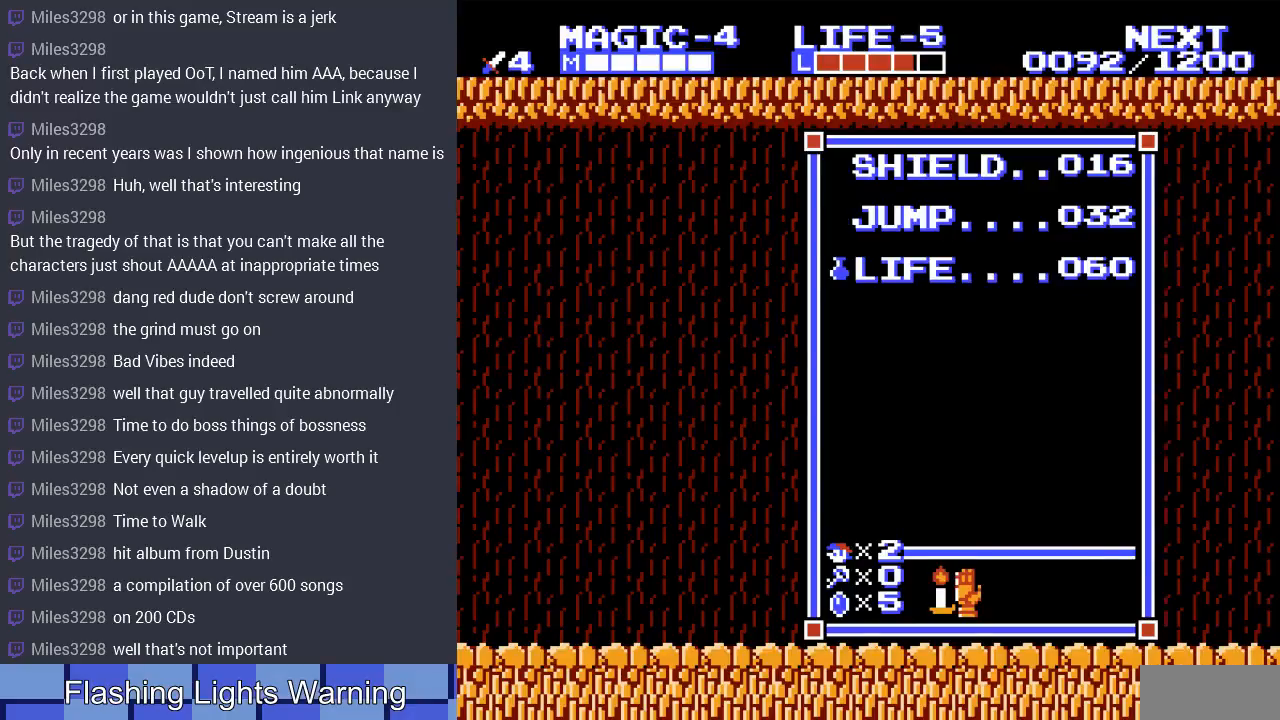
{"buttons": [], "events": [[200, "DPAD_UP", "down"], [333, "DPAD_UP", "up"]]}
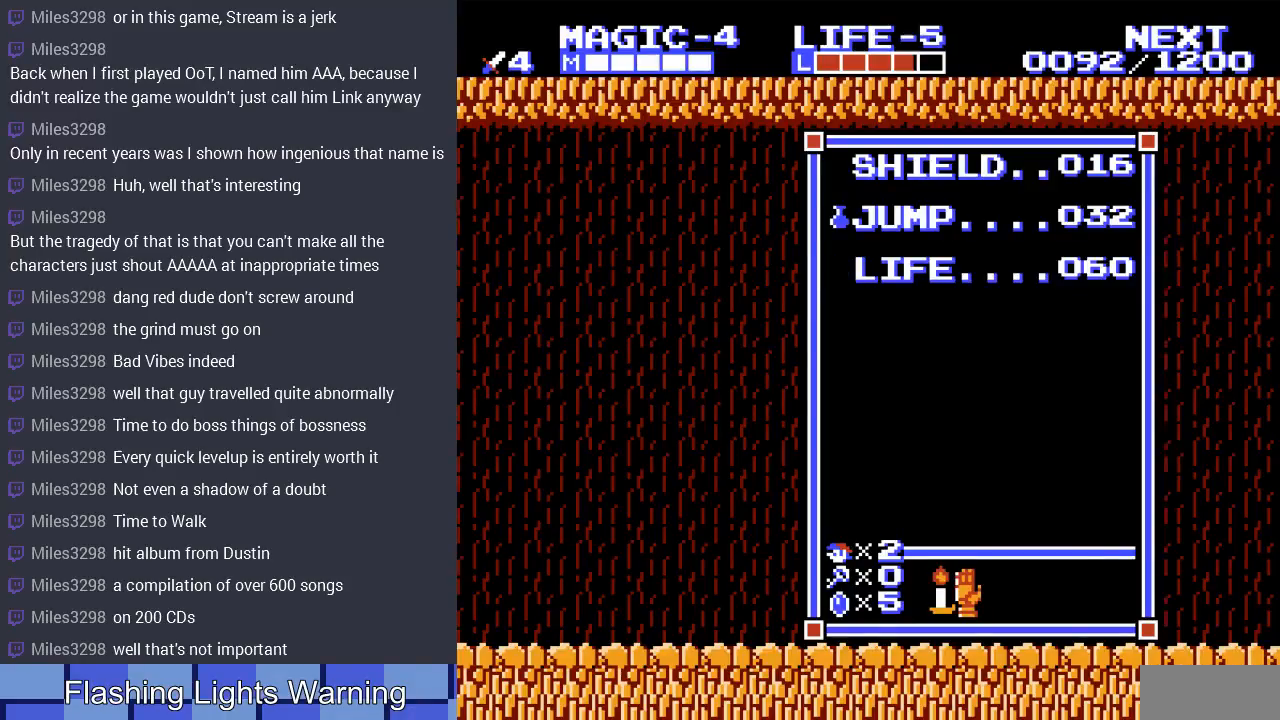
{"buttons": [], "events": [[300, "DPAD_UP", "down"], [400, "DPAD_UP", "up"]]}
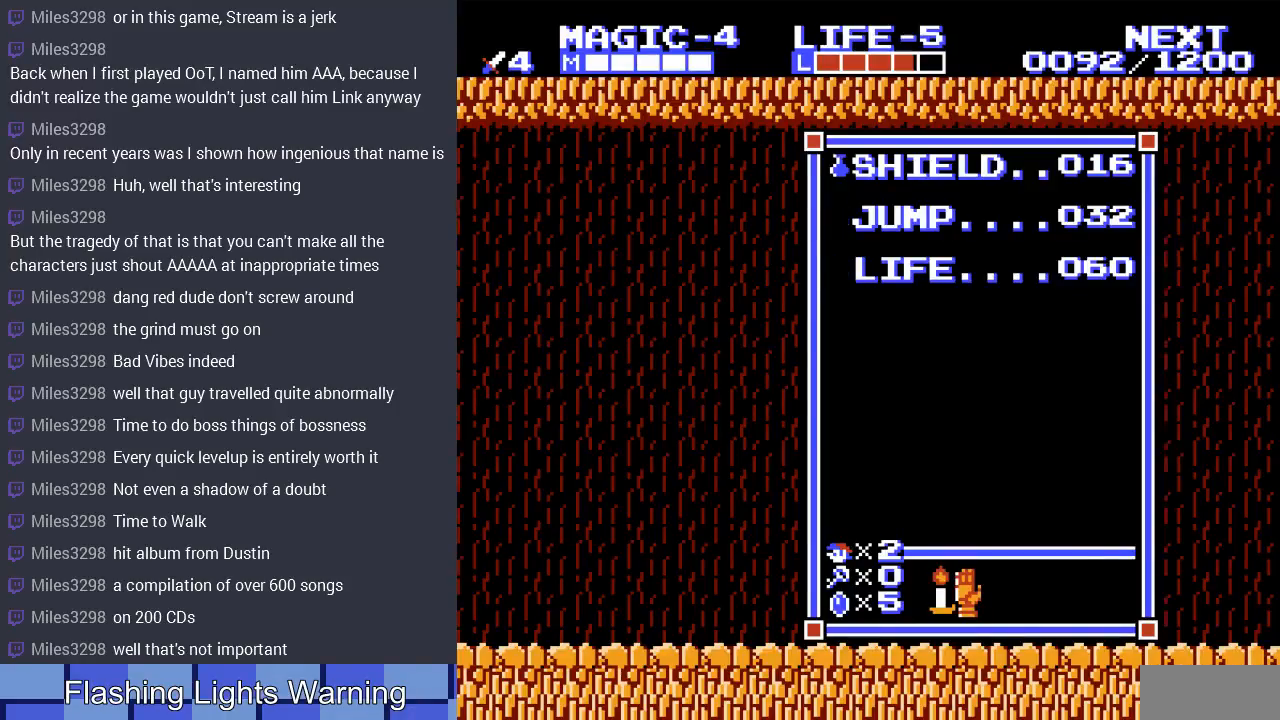
{"buttons": [], "events": []}
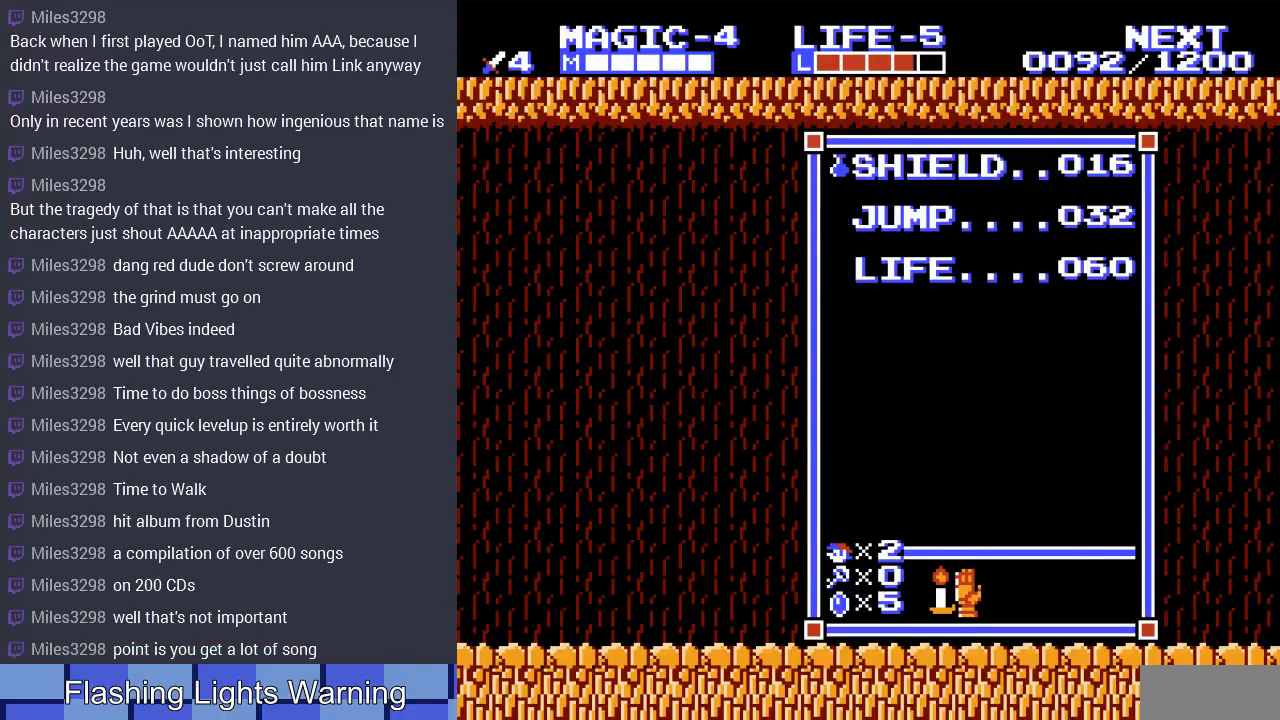
{"buttons": ["START"], "events": [[233, "DPAD_DOWN", "down"], [333, "DPAD_DOWN", "up"], [400, "START", "down"]]}
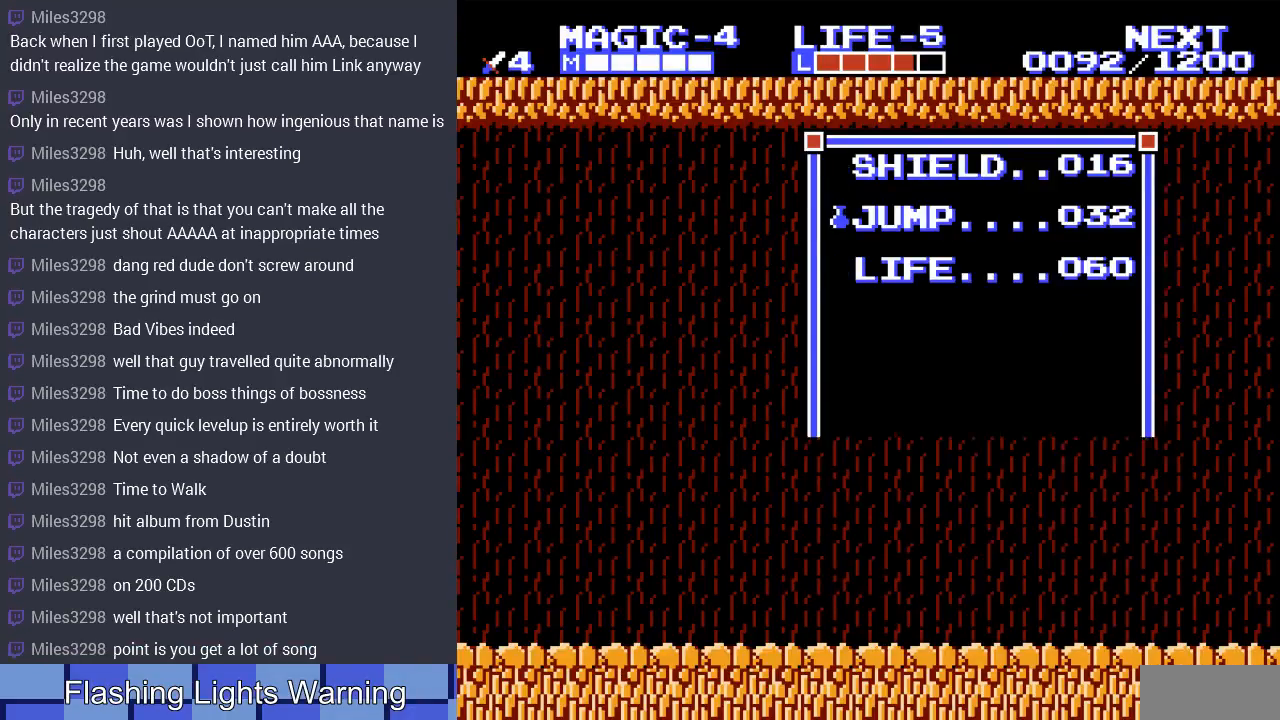
{"buttons": [], "events": [[100, "START", "up"], [333, "SELECT", "down"], [467, "SELECT", "up"]]}
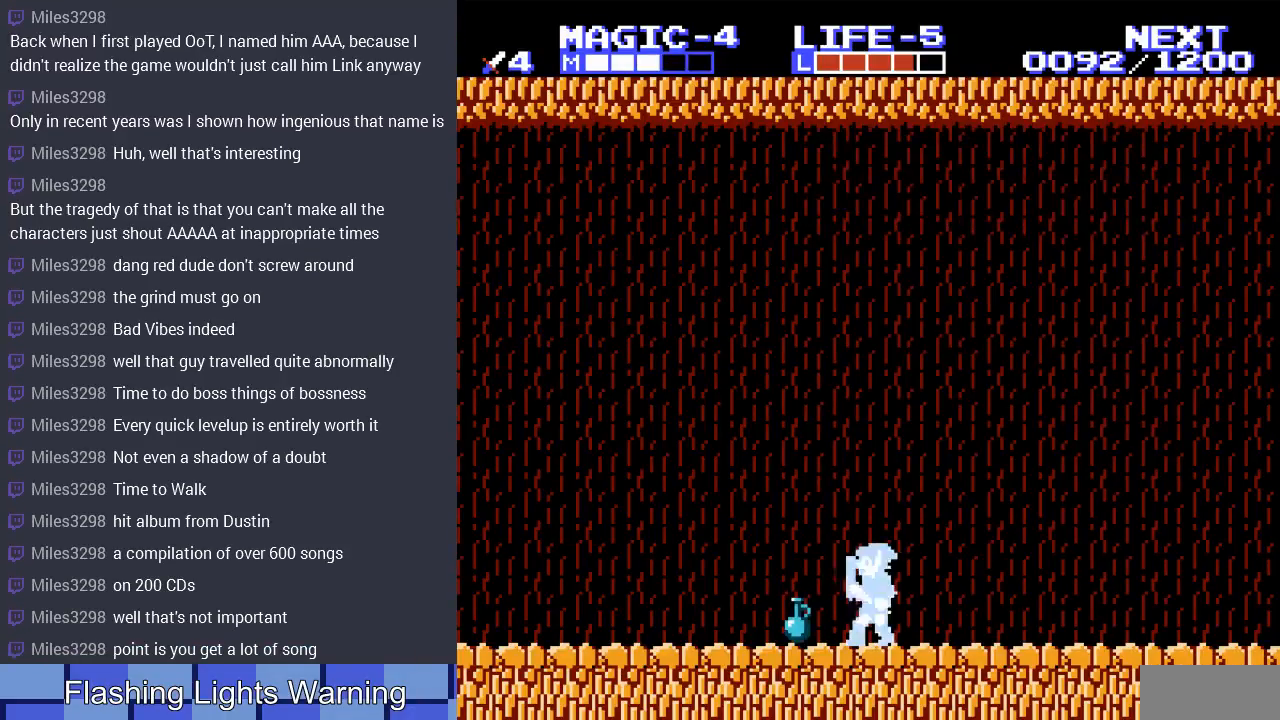
{"buttons": ["DPAD_RIGHT"], "events": [[33, "DPAD_DOWN", "down"], [167, "B", "down"], [300, "B", "up"], [300, "DPAD_DOWN", "up"], [400, "DPAD_RIGHT", "down"]]}
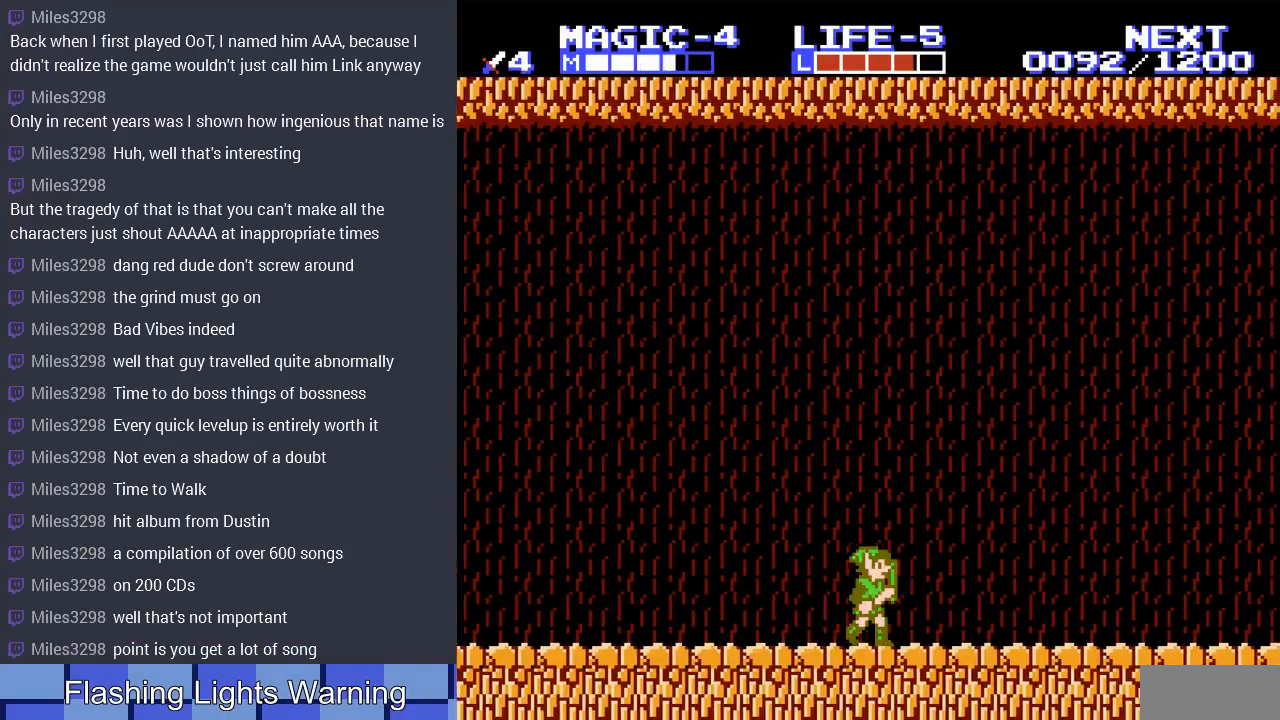
{"buttons": ["A", "DPAD_RIGHT"], "events": [[500, "A", "down"]]}
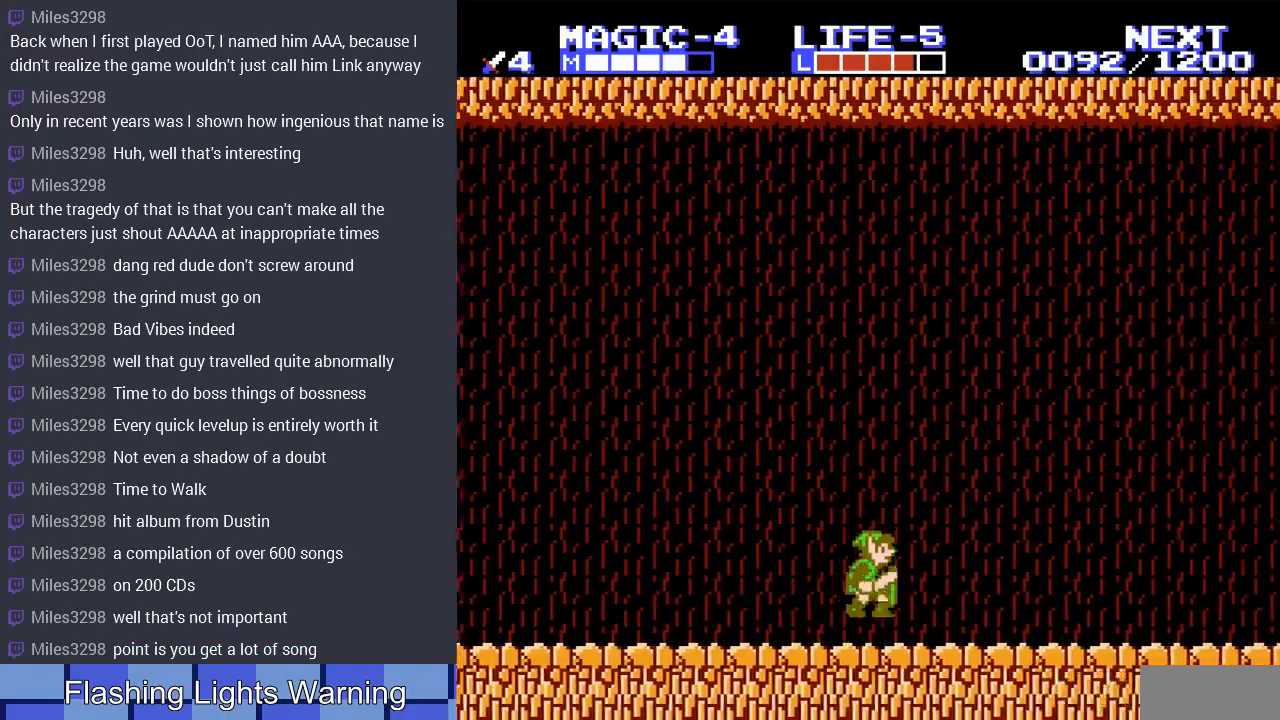
{"buttons": ["A", "DPAD_RIGHT"], "events": []}
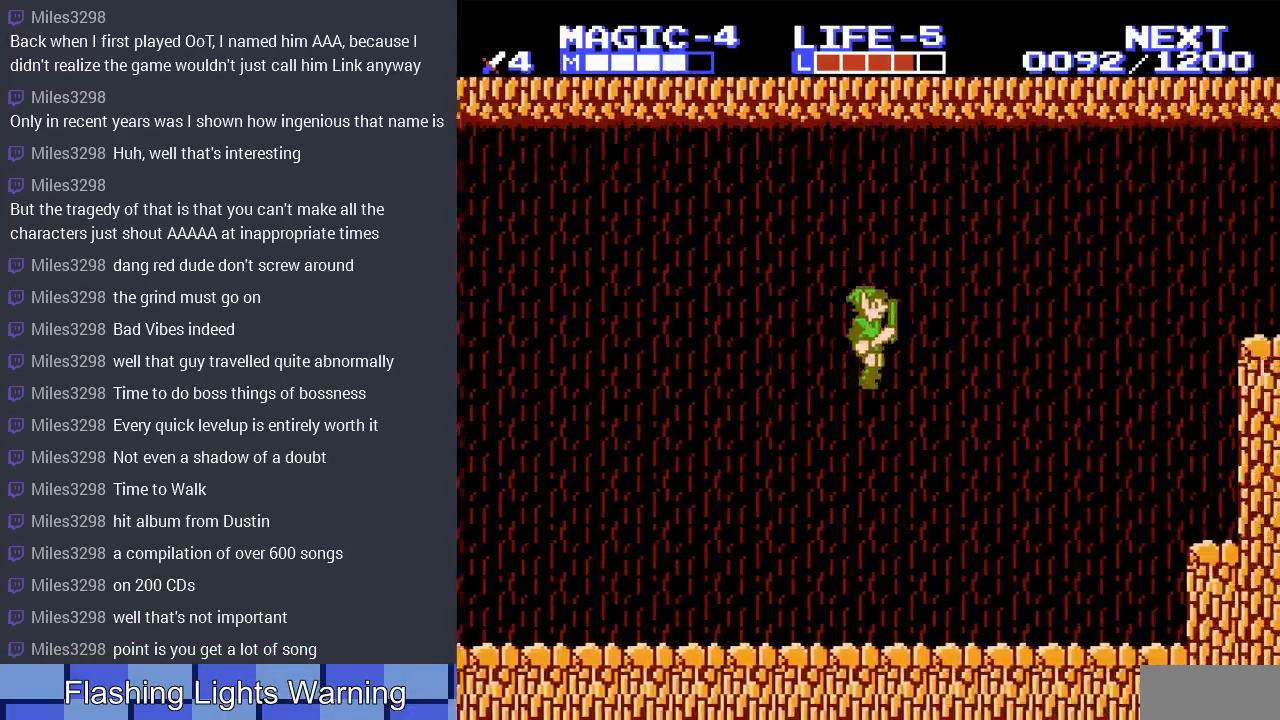
{"buttons": ["DPAD_RIGHT"], "events": [[33, "A", "up"]]}
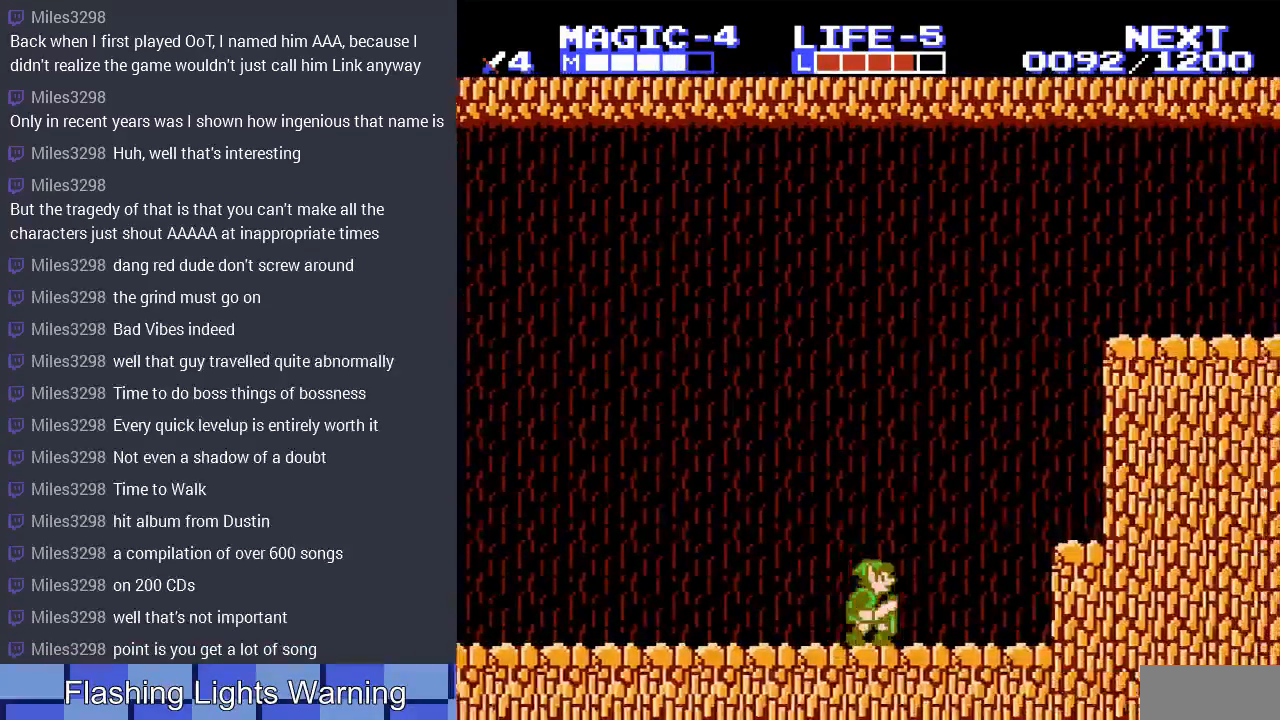
{"buttons": [], "events": [[33, "A", "down"], [267, "A", "up"], [400, "DPAD_RIGHT", "up"]]}
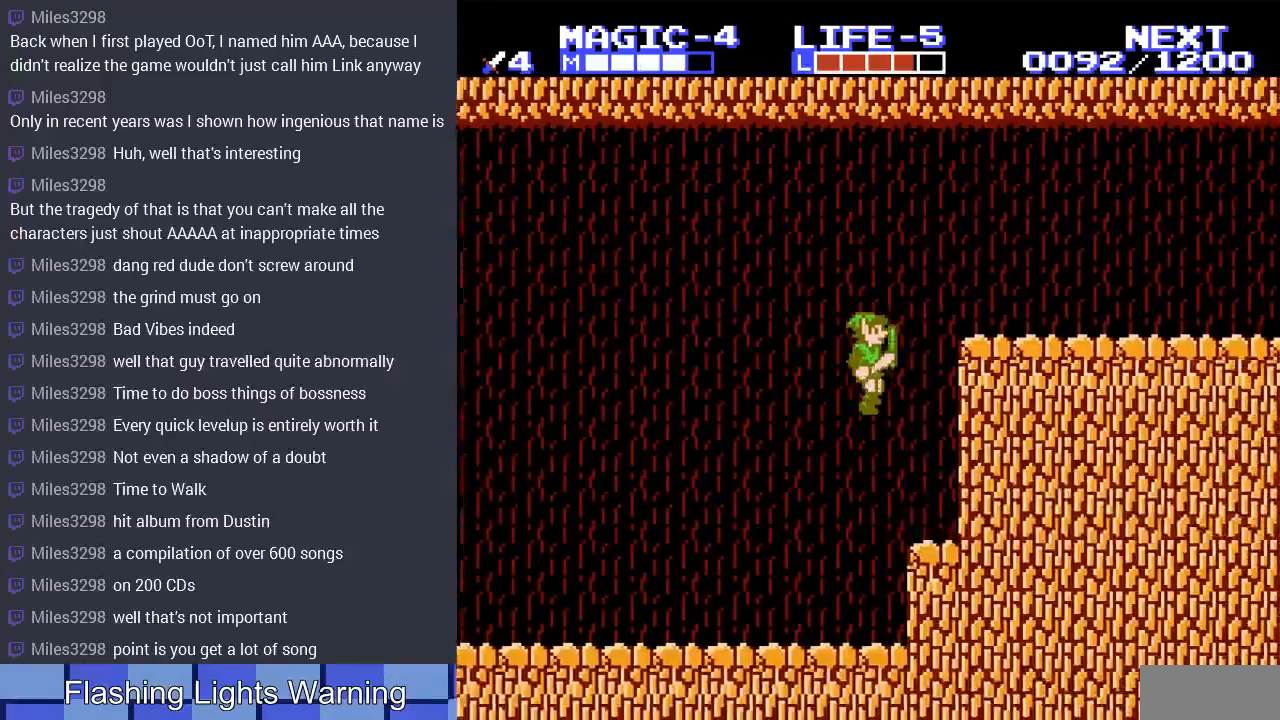
{"buttons": ["A"], "events": [[33, "DPAD_LEFT", "down"], [67, "DPAD_LEFT", "up"], [100, "DPAD_LEFT", "down"], [200, "DPAD_LEFT", "up"], [233, "A", "down"]]}
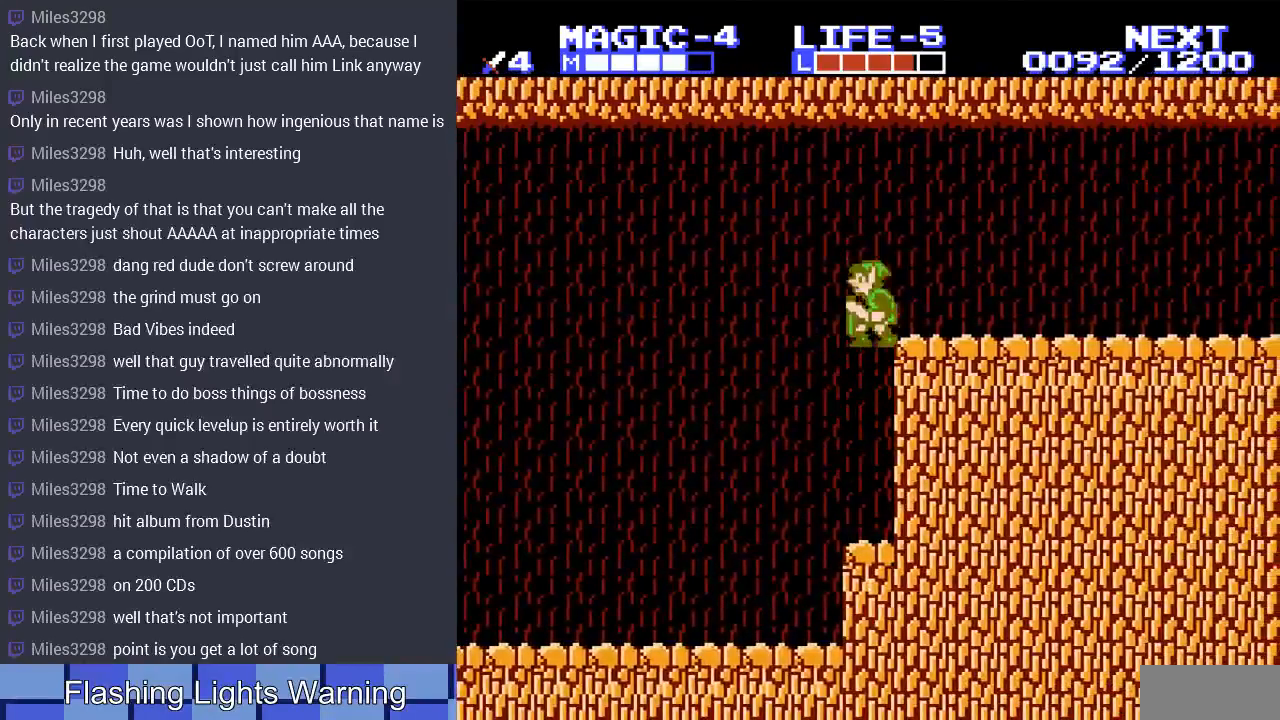
{"buttons": ["DPAD_RIGHT"], "events": [[67, "DPAD_RIGHT", "down"], [200, "A", "up"], [367, "A", "down"], [500, "A", "up"]]}
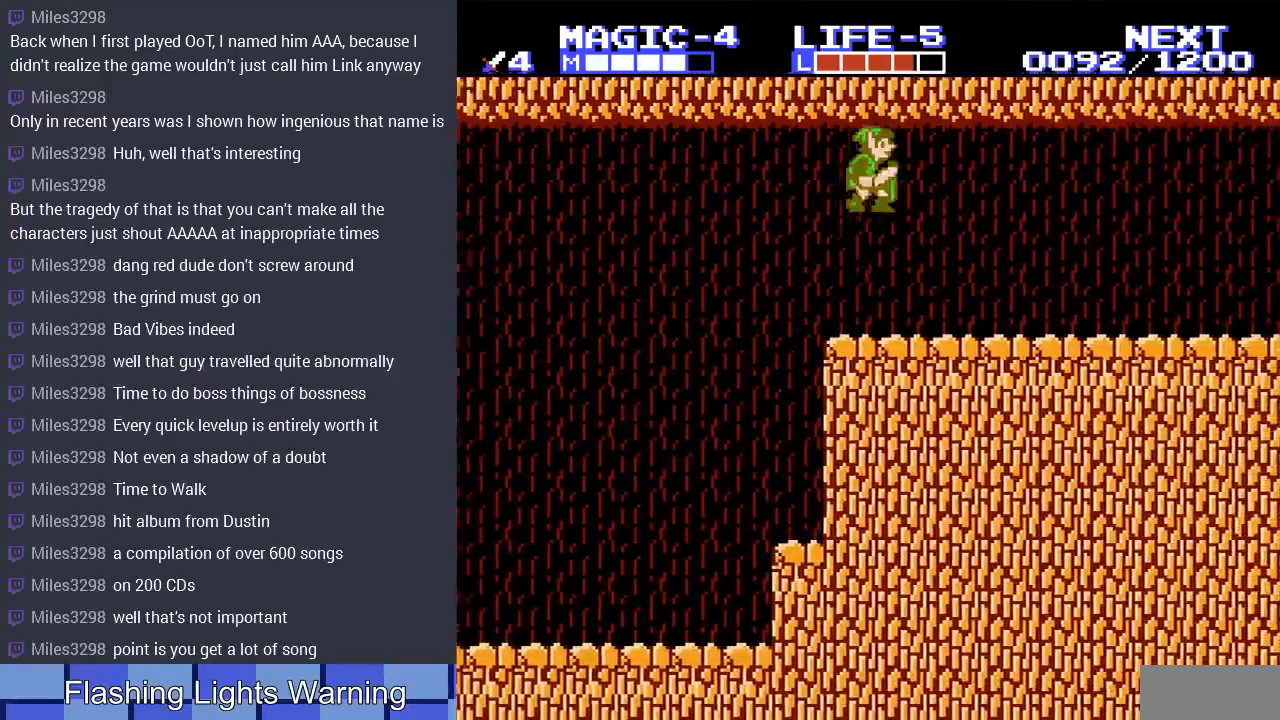
{"buttons": ["A", "DPAD_RIGHT"], "events": [[400, "A", "down"]]}
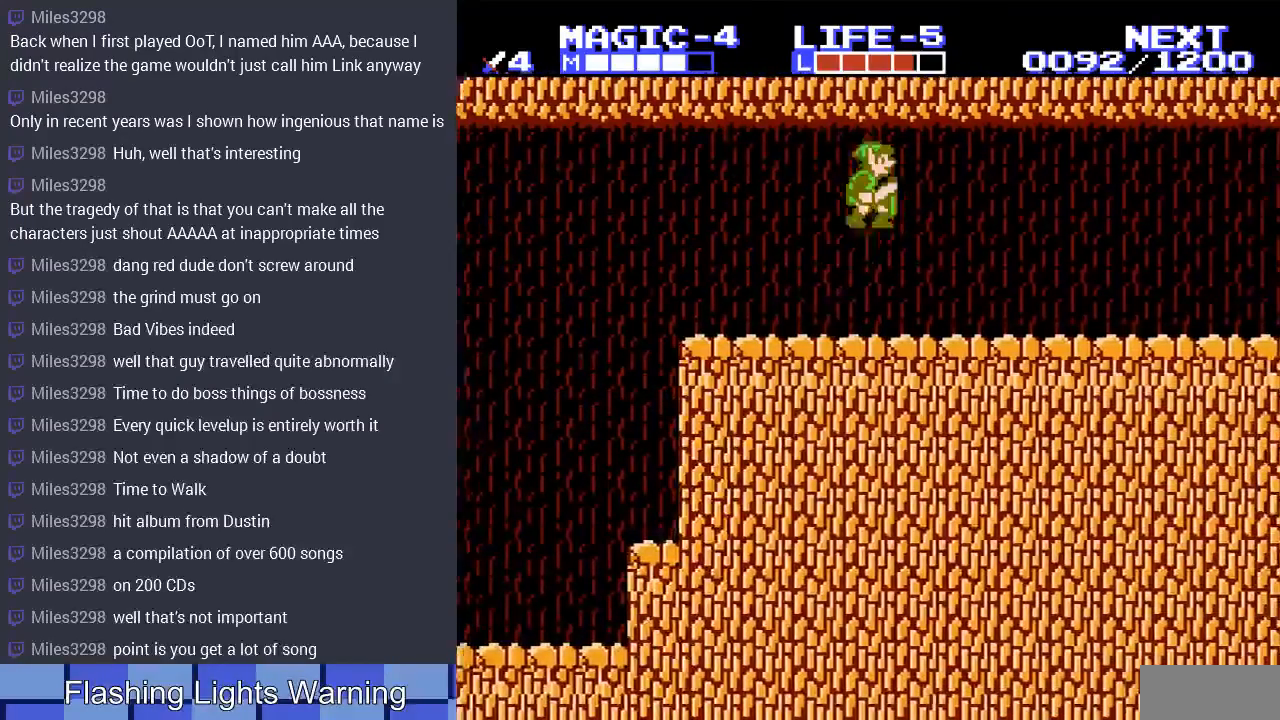
{"buttons": ["A", "DPAD_RIGHT"], "events": [[100, "A", "up"], [433, "A", "down"]]}